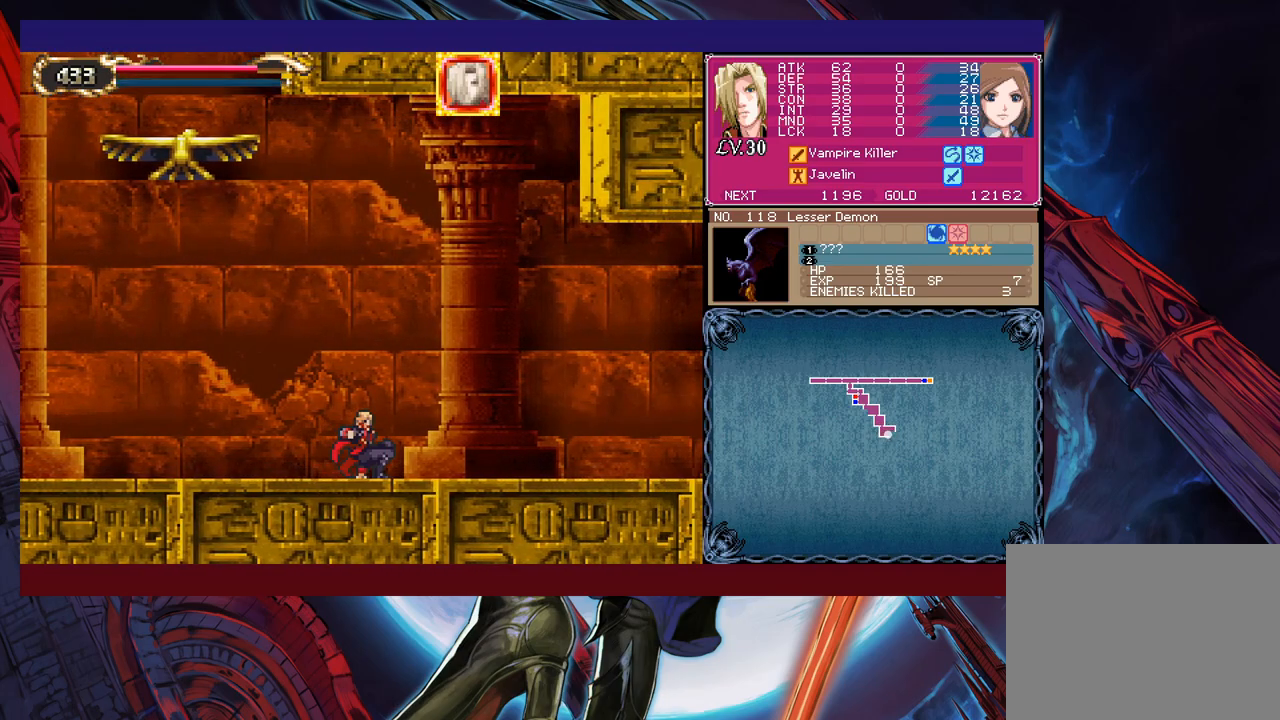
Gameplay with a controller (Xbox layout); each line is a JSON object with the inputs held at the frame after it. "events" lists button and stick changes between this image and that frame as [ms after this image, input, new state], when the widget could be followed in between. Not read: L2 R2 right_stick.
{"buttons": ["B"], "left_stick": "right", "events": [[117, "left_stick", "down-right"], [167, "B", "down"], [217, "B", "up"], [317, "B", "down"], [450, "left_stick", "right"]]}
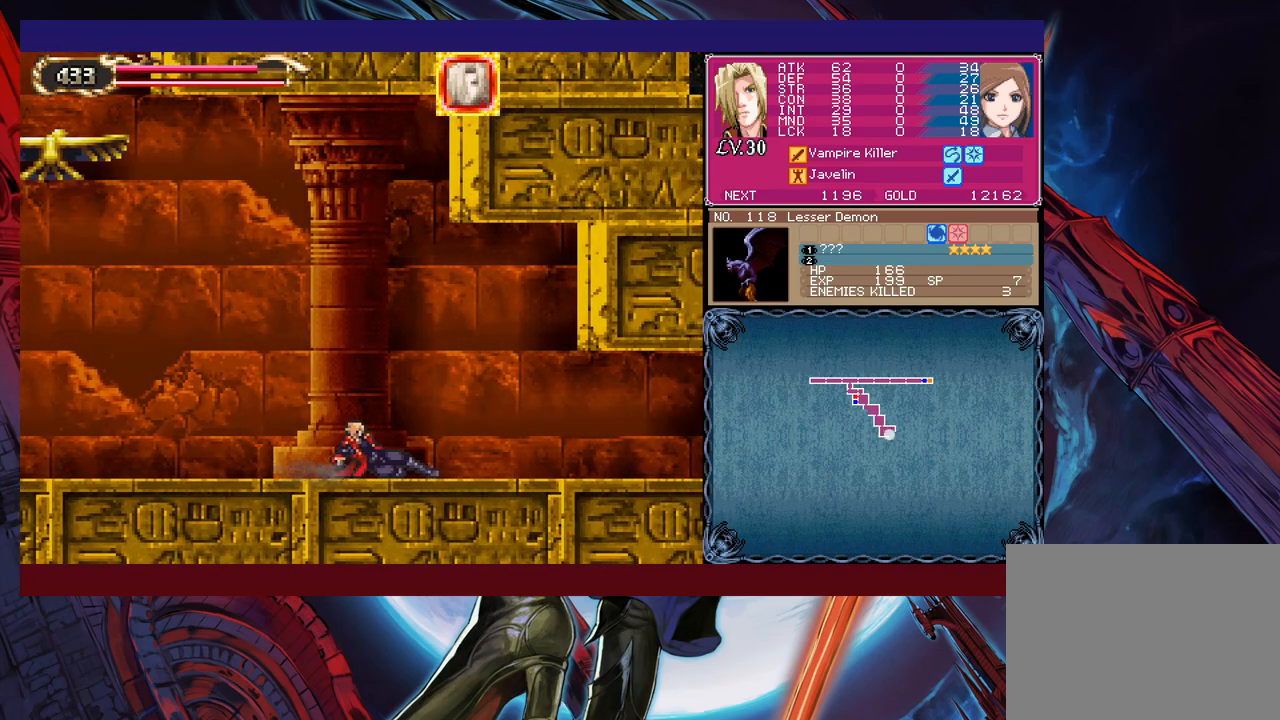
{"buttons": ["B"], "left_stick": "right", "events": [[17, "B", "up"], [400, "B", "down"], [467, "B", "up"], [500, "B", "down"]]}
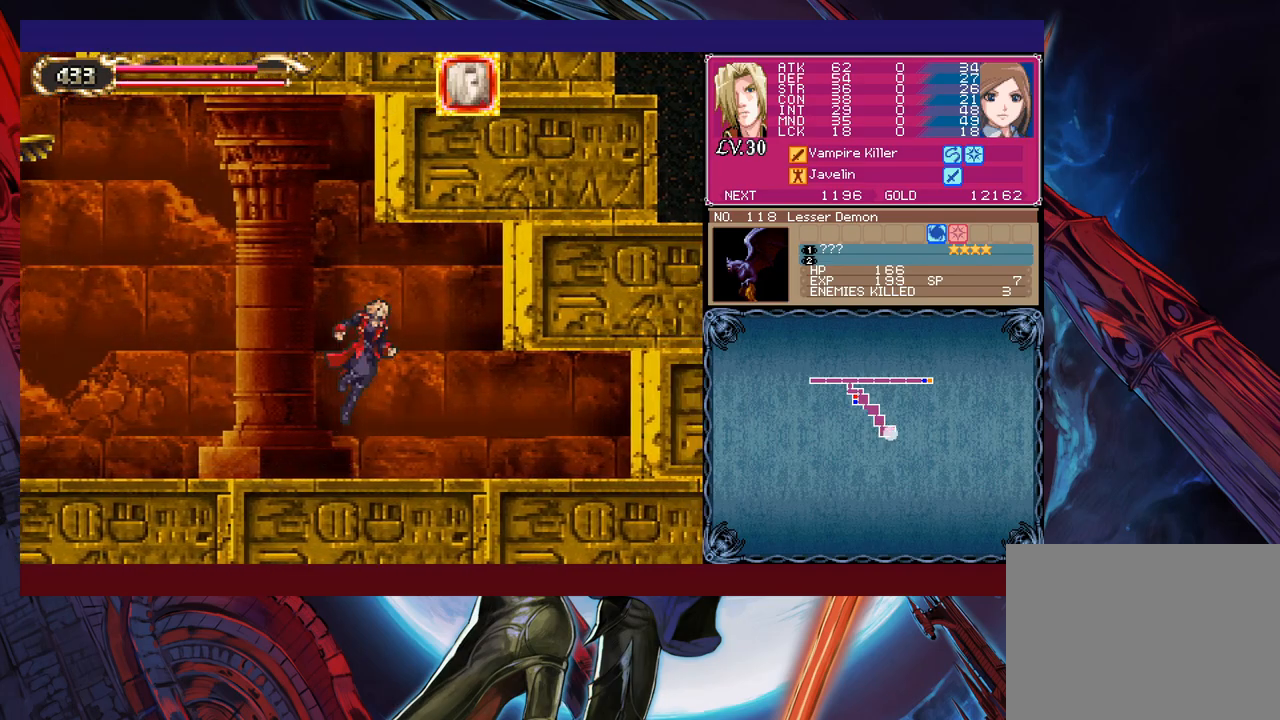
{"buttons": [], "left_stick": "left", "events": [[117, "B", "up"], [417, "left_stick", "left"]]}
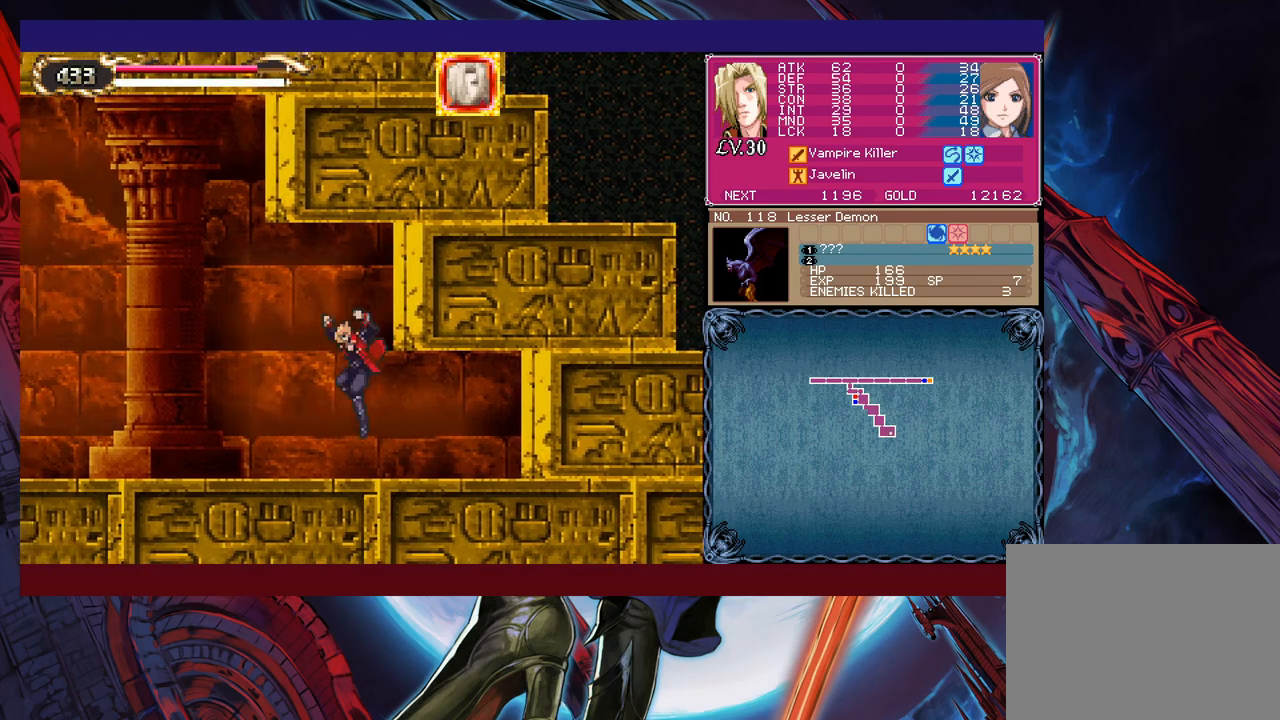
{"buttons": [], "left_stick": "down-left", "events": [[367, "Y", "down"], [367, "left_stick", "right"], [400, "B", "down"], [400, "Y", "up"], [467, "B", "up"], [467, "left_stick", "down-left"]]}
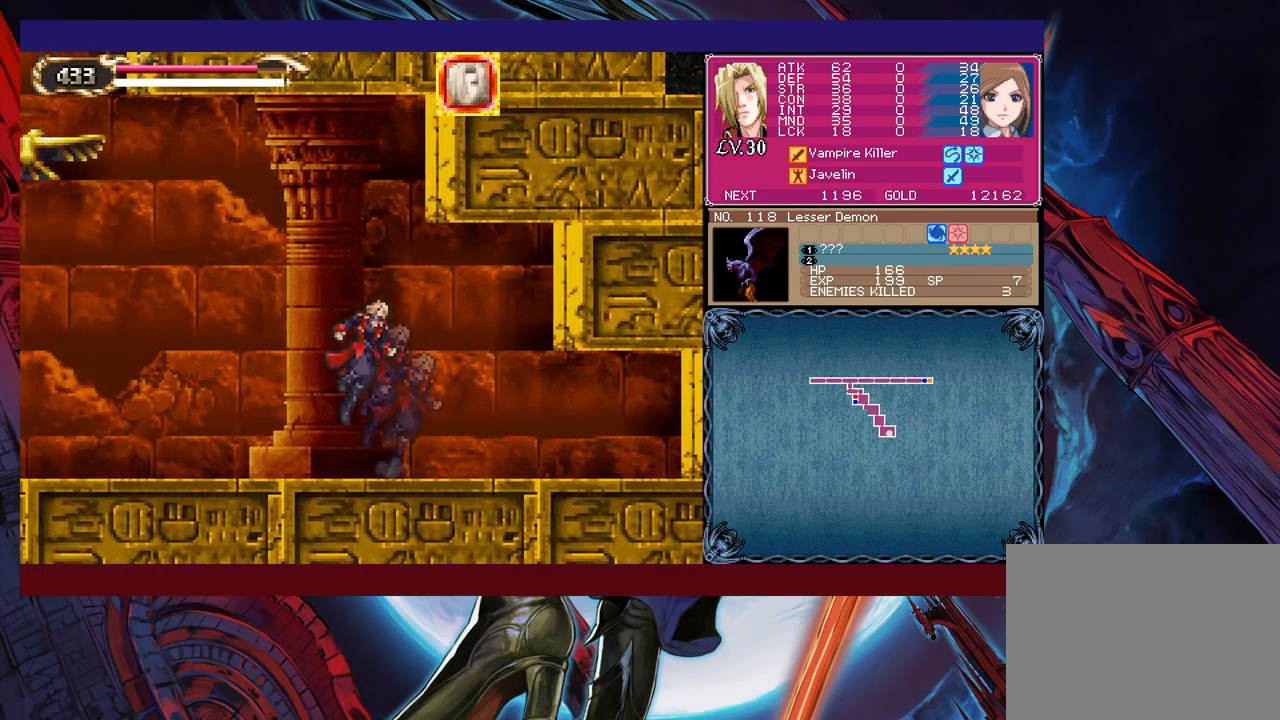
{"buttons": ["B"], "left_stick": "down-left", "events": [[17, "B", "down"], [67, "B", "up"], [150, "B", "down"], [217, "B", "up"], [267, "left_stick", "right"], [300, "Y", "down"], [317, "B", "down"], [350, "Y", "up"], [367, "left_stick", "down-left"], [417, "B", "up"], [467, "B", "down"]]}
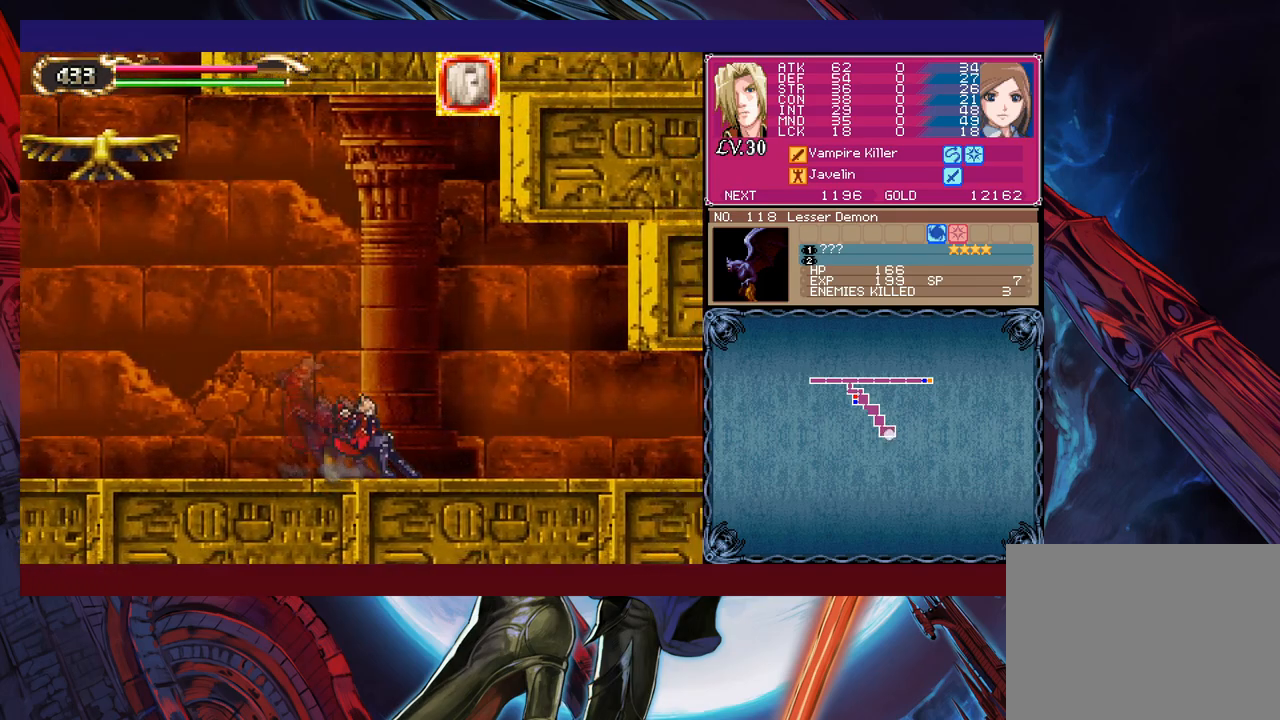
{"buttons": [], "left_stick": "center", "events": [[17, "B", "up"], [67, "B", "down"], [167, "B", "up"], [250, "left_stick", "center"]]}
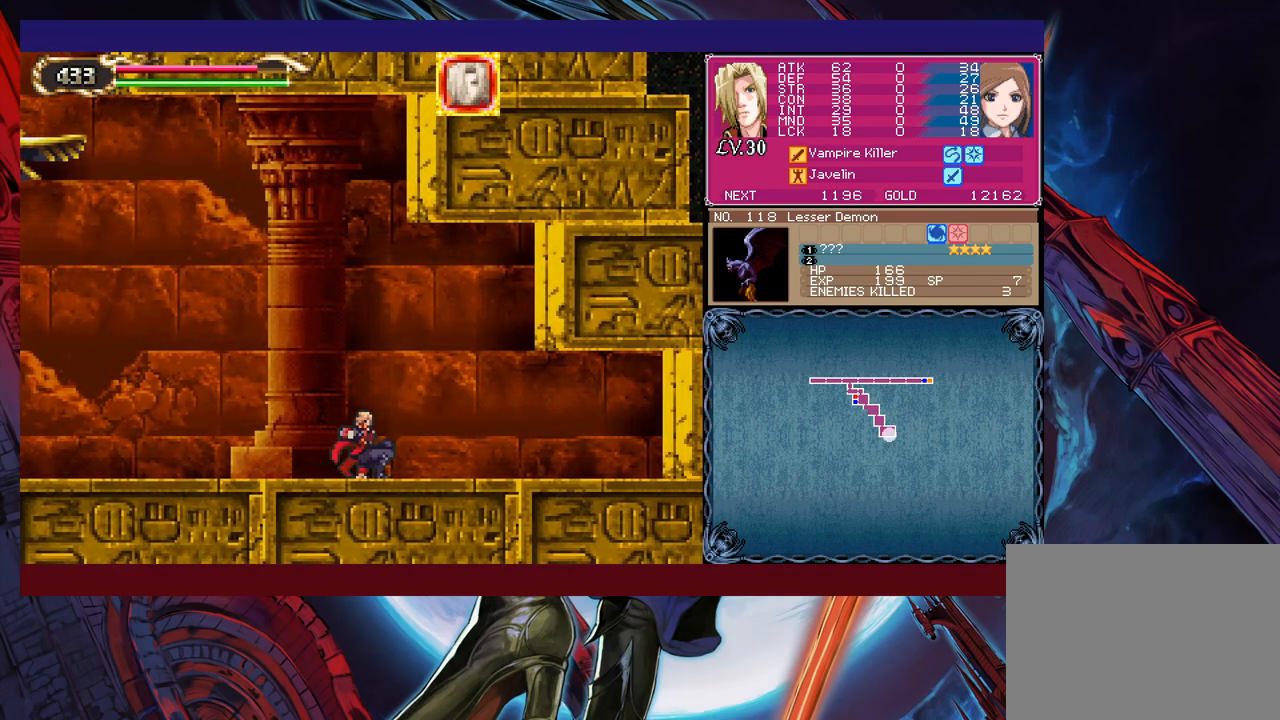
{"buttons": ["Y"], "left_stick": "right", "events": [[50, "Y", "down"], [67, "B", "down"], [67, "Y", "up"], [100, "left_stick", "down-left"], [167, "B", "up"], [217, "B", "down"], [267, "B", "up"], [417, "left_stick", "right"], [467, "Y", "down"]]}
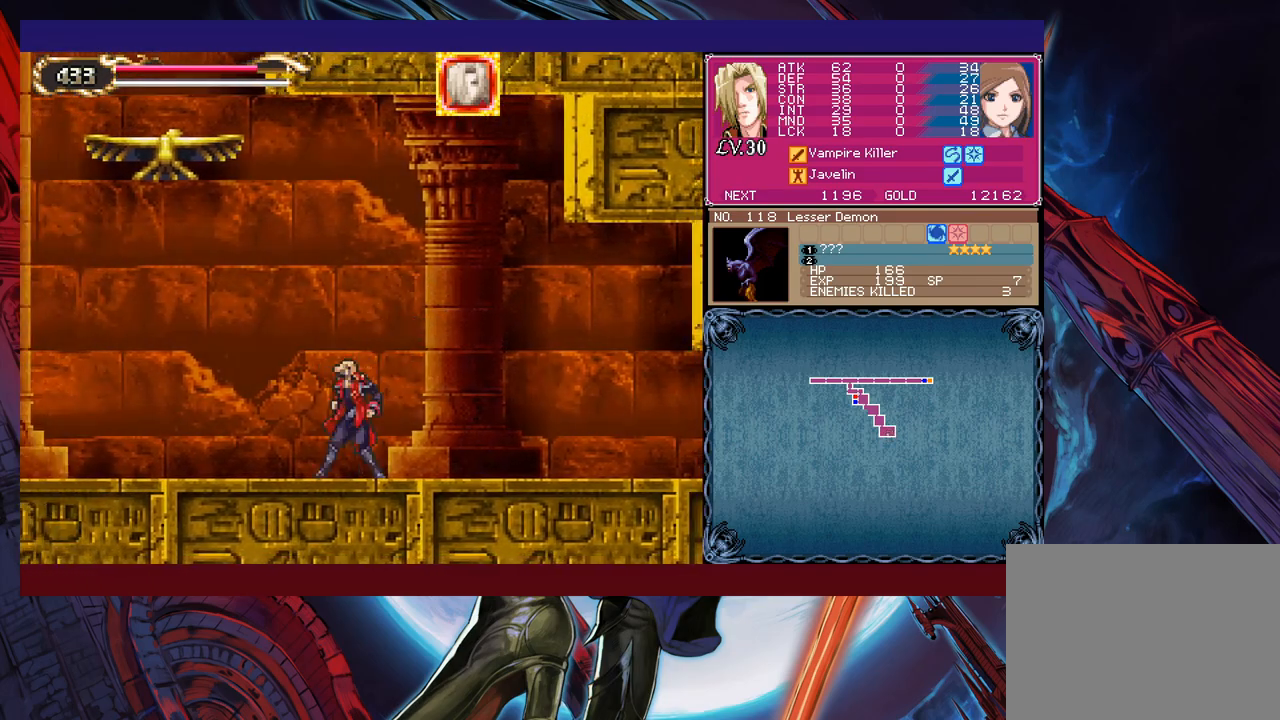
{"buttons": [], "left_stick": "center", "events": [[50, "B", "down"], [50, "Y", "up"], [50, "left_stick", "down-left"], [100, "B", "up"], [200, "B", "down"], [250, "B", "up"], [300, "B", "down"], [367, "B", "up"], [467, "left_stick", "center"]]}
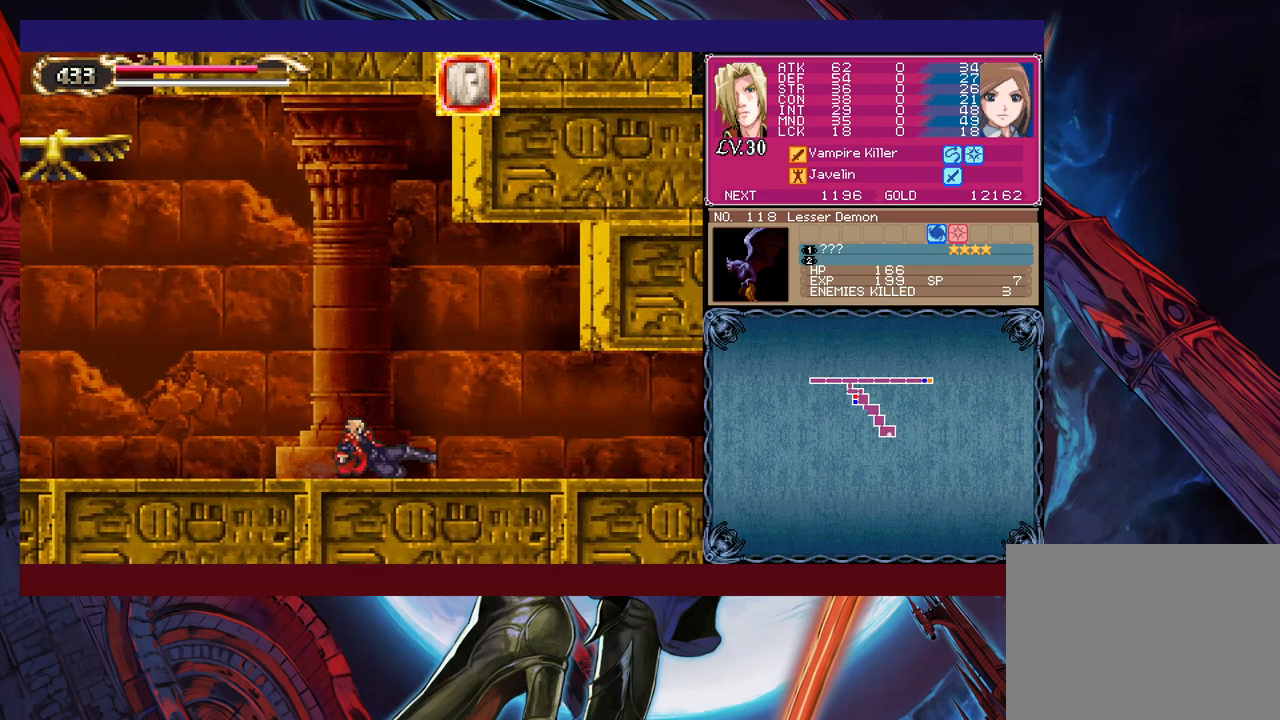
{"buttons": [], "left_stick": "down-left", "events": [[250, "Y", "down"], [267, "B", "down"], [267, "Y", "up"], [350, "left_stick", "down-left"], [400, "B", "up"], [450, "B", "down"], [500, "B", "up"]]}
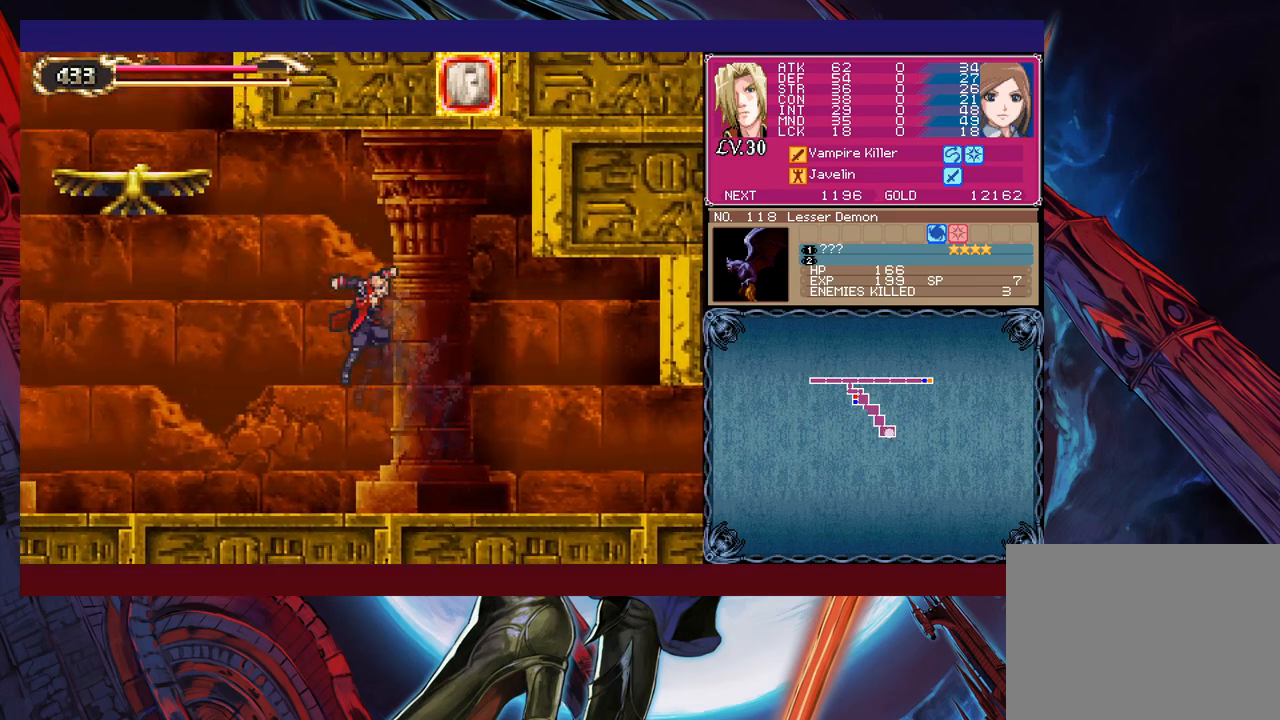
{"buttons": [], "left_stick": "down-left", "events": [[67, "B", "down"], [117, "B", "up"], [200, "left_stick", "right"], [217, "Y", "down"], [267, "B", "down"], [300, "Y", "up"], [317, "left_stick", "down-left"], [350, "B", "up"], [417, "B", "down"], [500, "B", "up"]]}
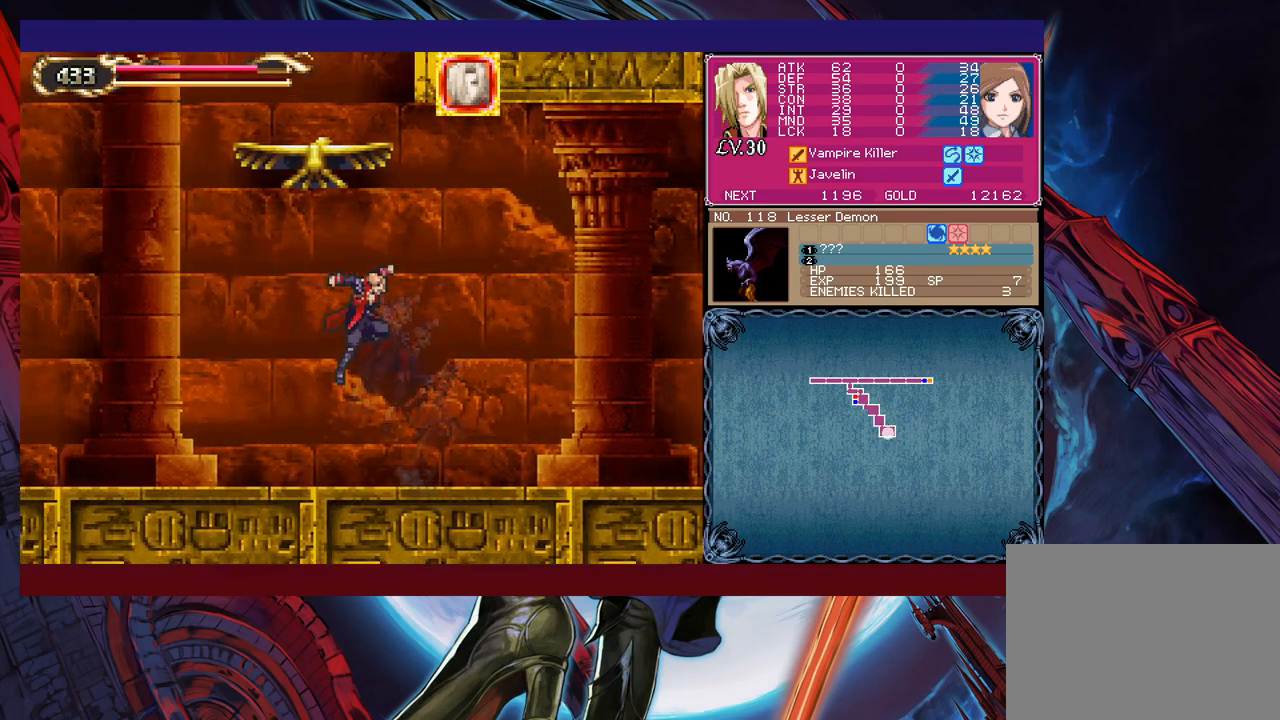
{"buttons": [], "left_stick": "down-left", "events": [[50, "B", "down"], [117, "B", "up"], [167, "left_stick", "right"], [217, "B", "down"], [317, "B", "up"], [317, "left_stick", "down-left"], [400, "B", "down"], [467, "B", "up"]]}
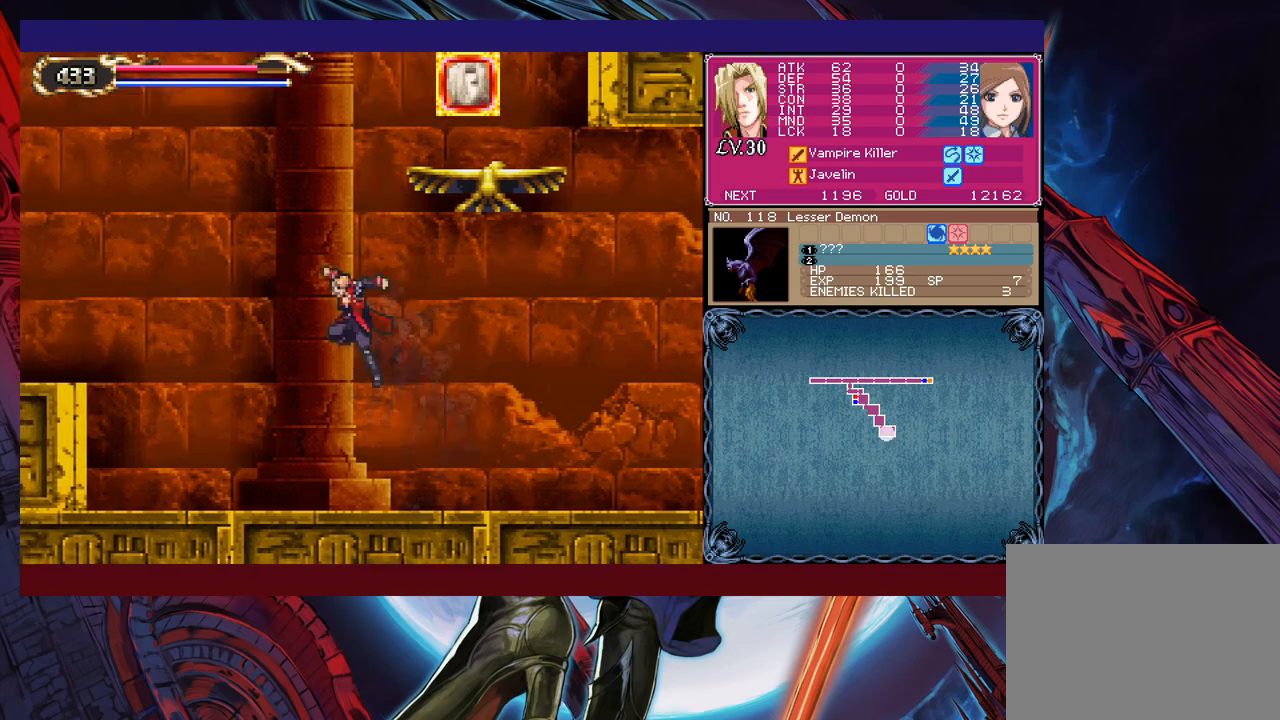
{"buttons": [], "left_stick": "down-left", "events": [[17, "B", "down"], [67, "B", "up"], [117, "left_stick", "right"], [167, "Y", "down"], [217, "B", "down"], [217, "Y", "up"], [250, "left_stick", "down-left"], [450, "B", "up"]]}
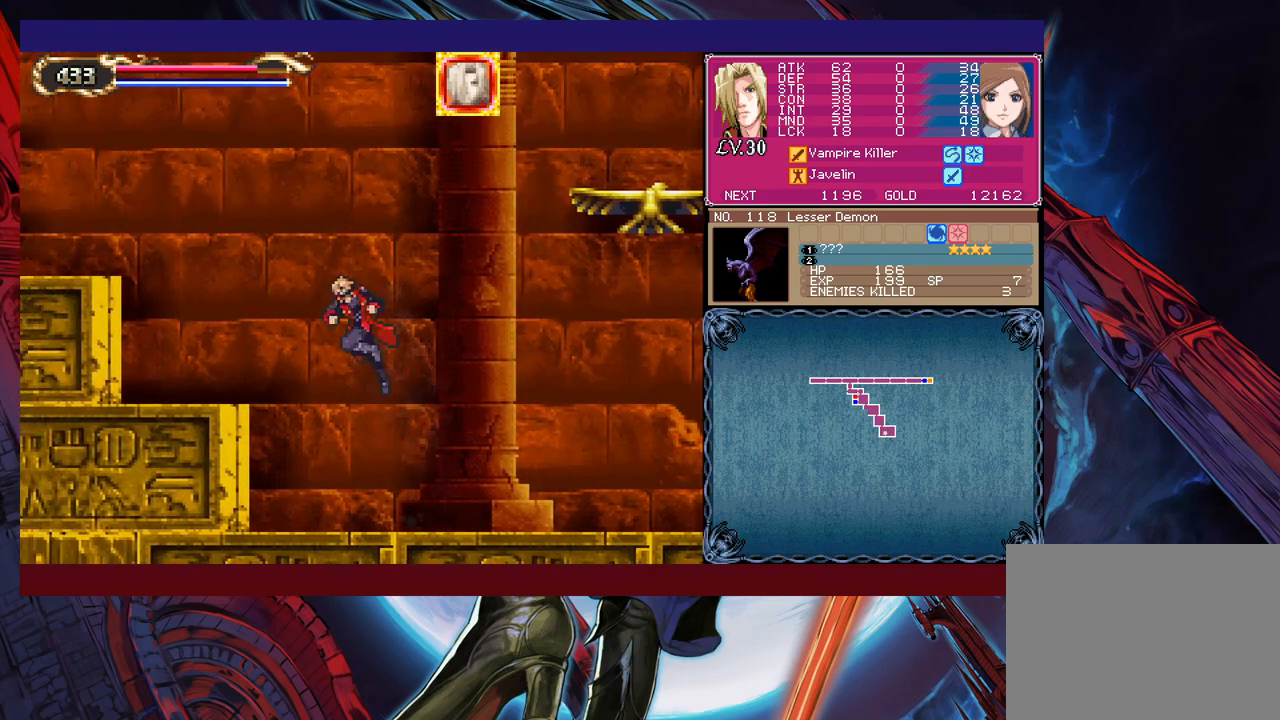
{"buttons": ["B"], "left_stick": "down-left", "events": [[17, "B", "down"], [167, "B", "up"], [267, "B", "down"], [367, "B", "up"], [417, "B", "down"]]}
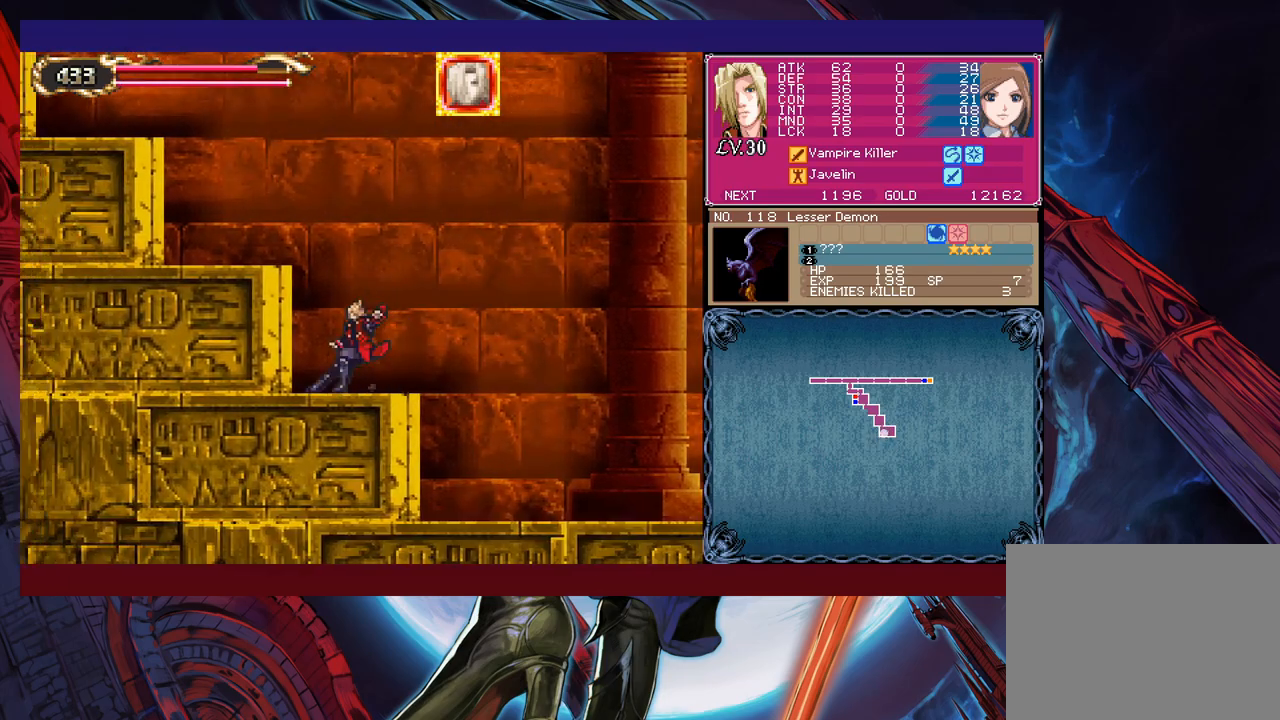
{"buttons": [], "left_stick": "center", "events": [[67, "B", "up"], [117, "B", "down"], [250, "B", "up"], [350, "left_stick", "center"]]}
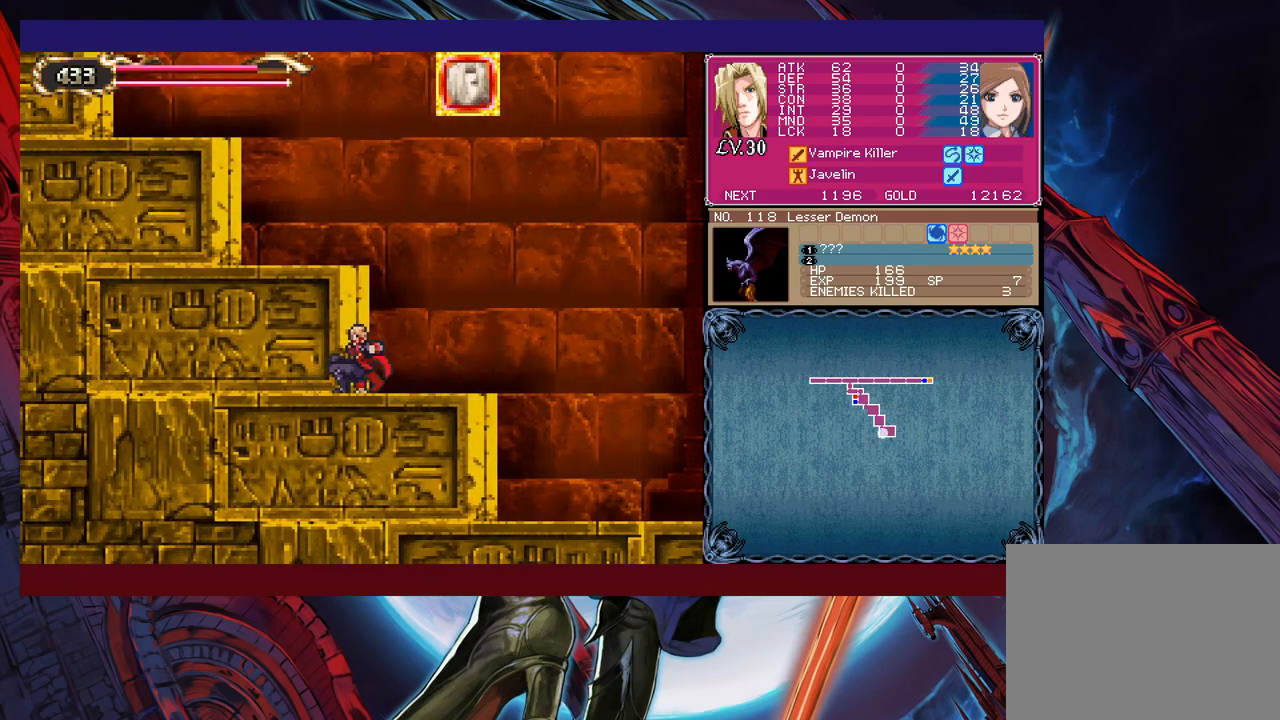
{"buttons": [], "left_stick": "down-left", "events": [[150, "B", "down"], [317, "B", "up"], [367, "B", "down"], [467, "left_stick", "down-left"], [500, "B", "up"]]}
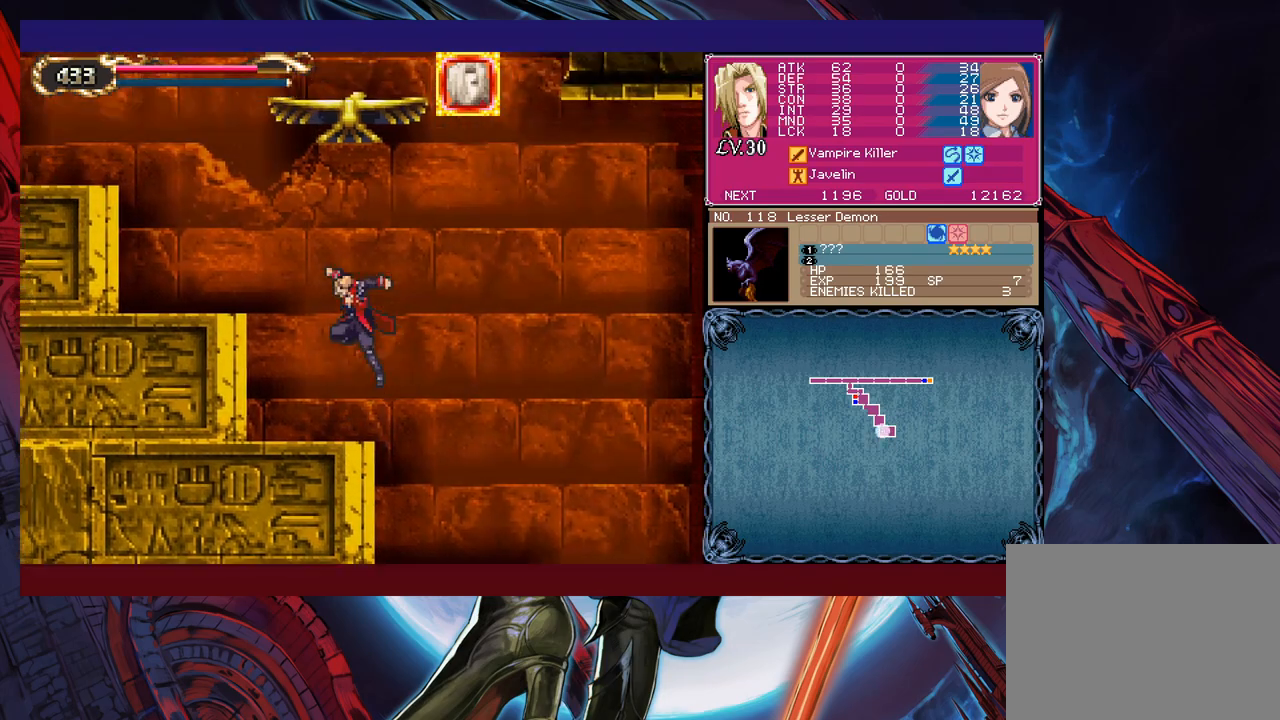
{"buttons": ["B"], "left_stick": "down-left", "events": [[67, "B", "down"], [117, "B", "up"], [167, "B", "down"], [167, "left_stick", "center"], [350, "B", "up"], [367, "left_stick", "down-left"], [400, "B", "down"]]}
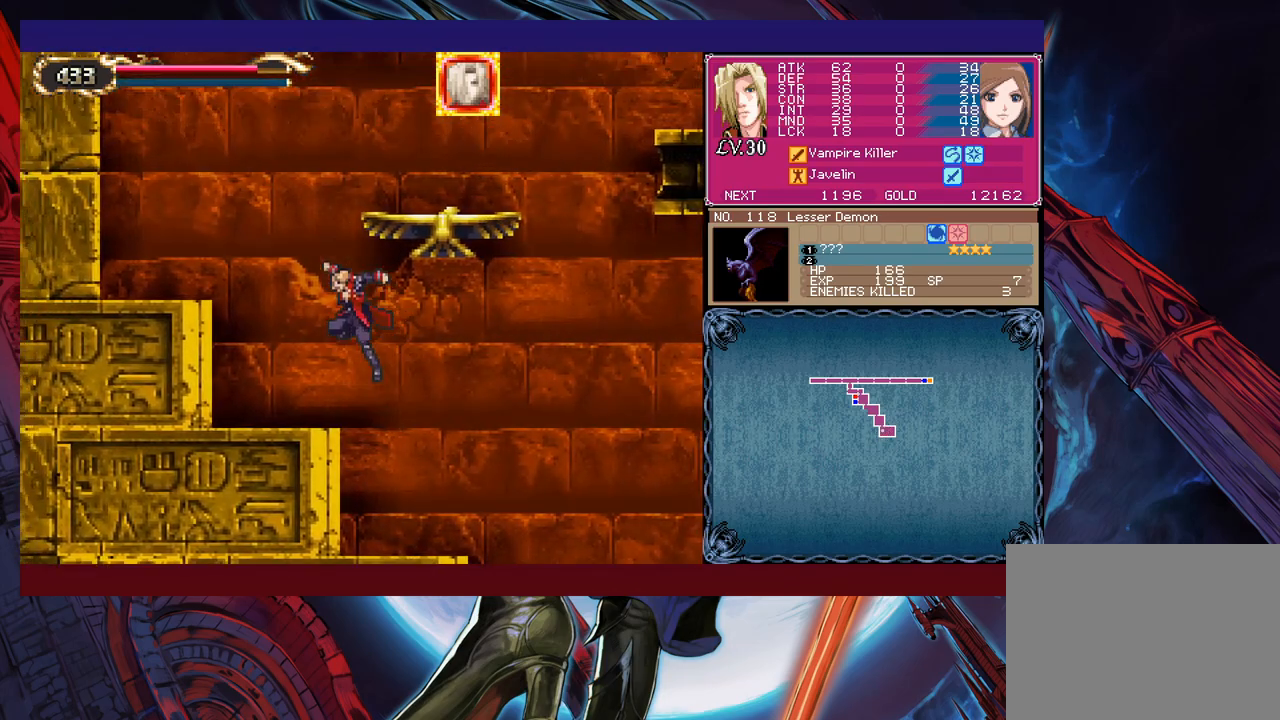
{"buttons": ["B"], "left_stick": "right", "events": [[50, "B", "up"], [117, "B", "down"], [167, "B", "up"], [167, "left_stick", "center"], [217, "B", "down"], [317, "left_stick", "right"]]}
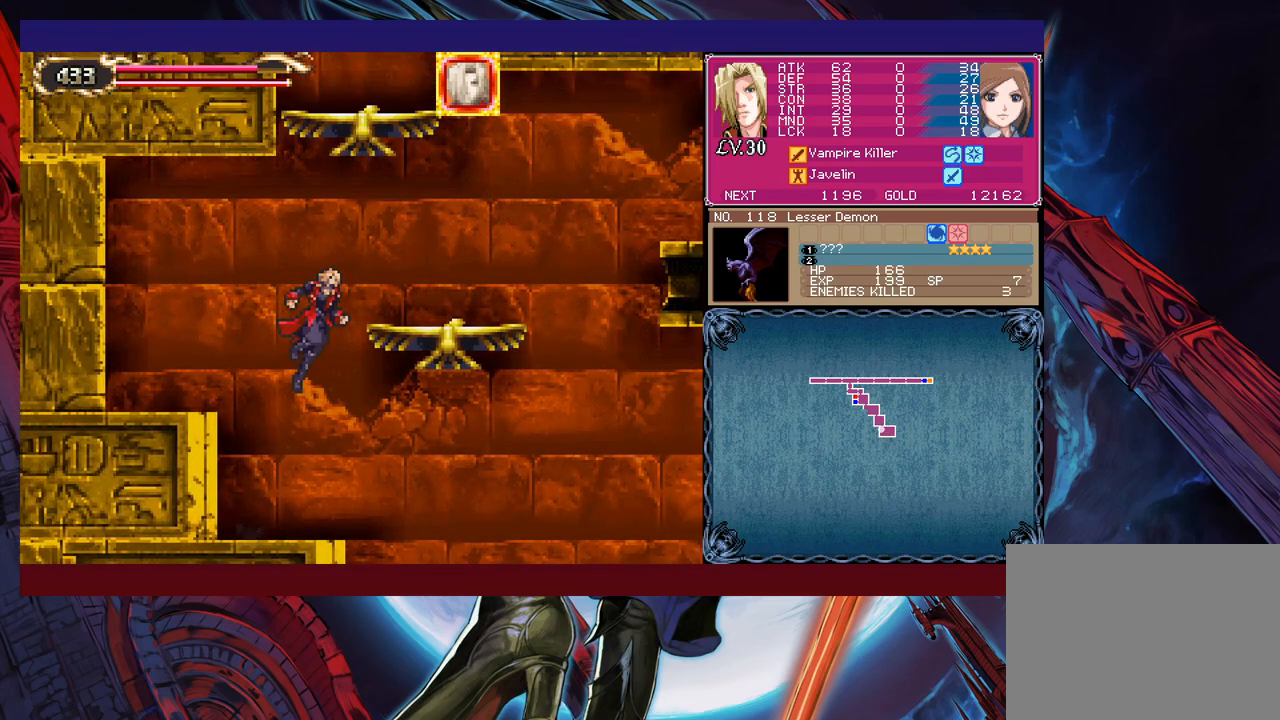
{"buttons": ["B"], "left_stick": "center", "events": [[167, "B", "up"], [267, "B", "down"], [317, "left_stick", "down"], [350, "B", "up"], [417, "B", "down"], [450, "left_stick", "center"]]}
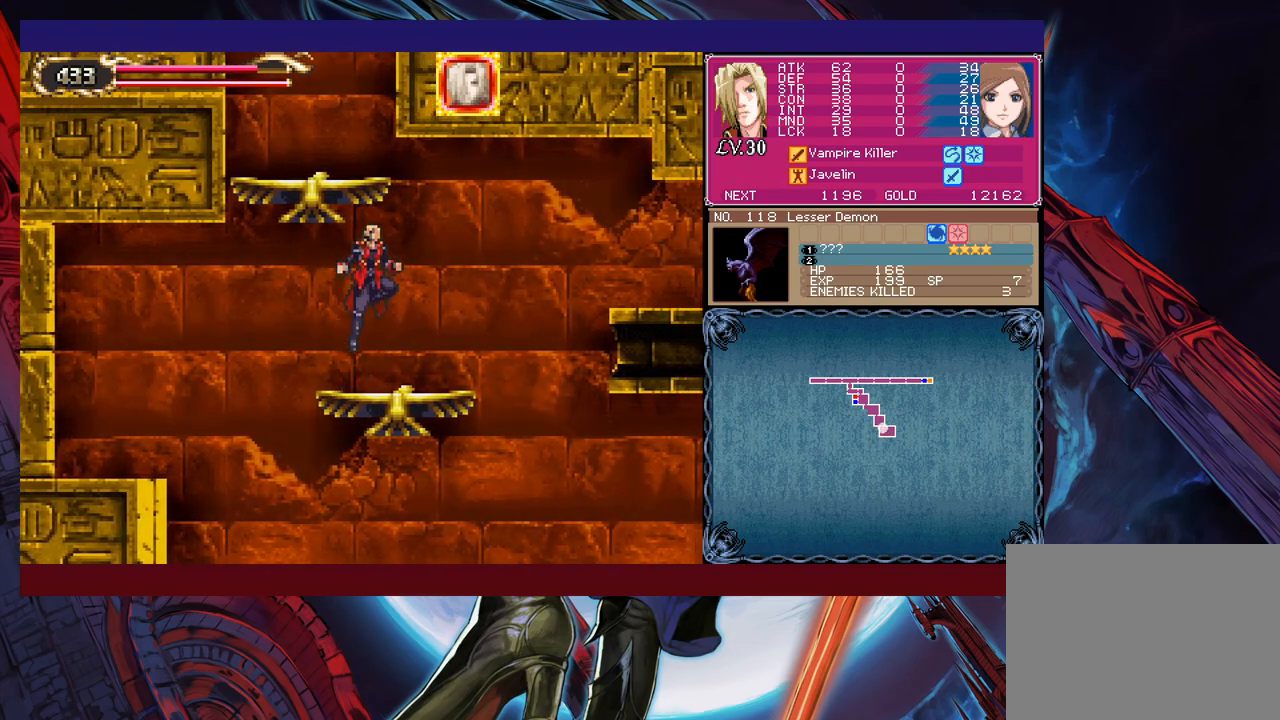
{"buttons": [], "left_stick": "center", "events": [[50, "B", "up"], [117, "B", "down"], [200, "left_stick", "left"], [367, "B", "up"], [367, "left_stick", "center"]]}
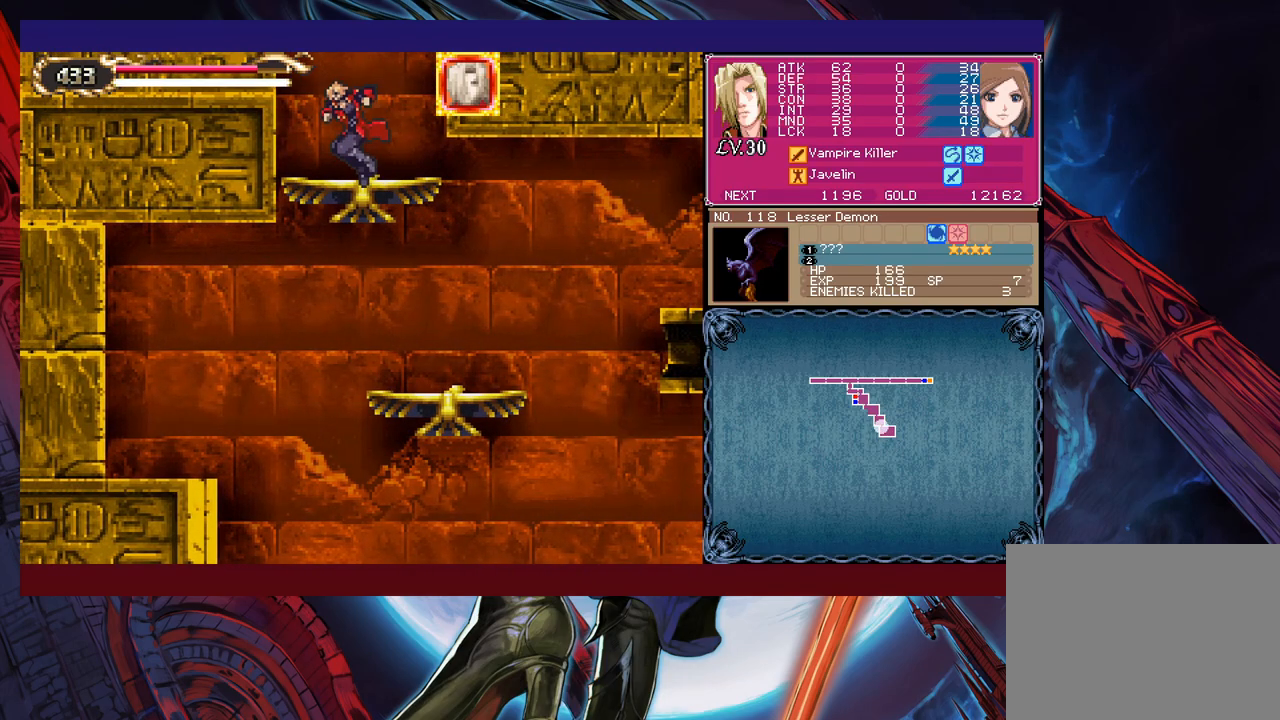
{"buttons": ["B"], "left_stick": "center", "events": [[117, "B", "down"], [250, "left_stick", "right"], [267, "B", "up"], [417, "left_stick", "center"], [467, "B", "down"]]}
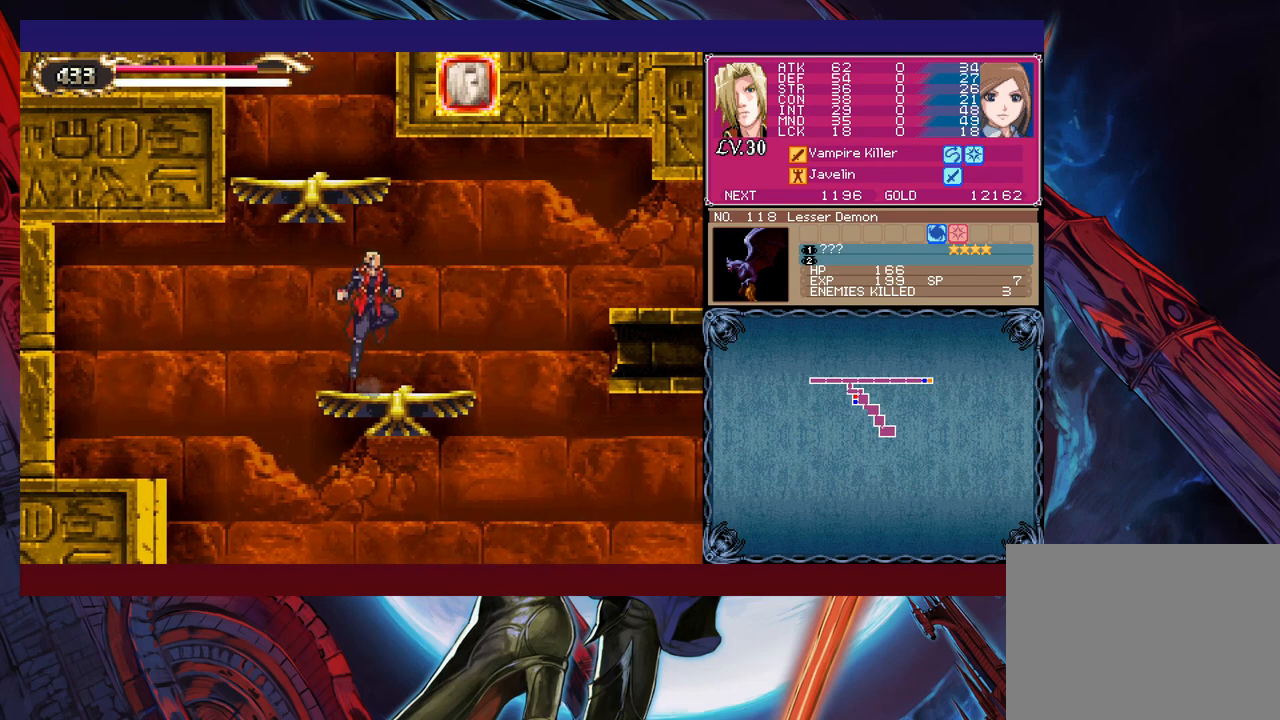
{"buttons": ["B"], "left_stick": "down", "events": [[167, "B", "up"], [250, "B", "down"], [267, "left_stick", "left"], [417, "B", "up"], [417, "left_stick", "down"], [500, "B", "down"]]}
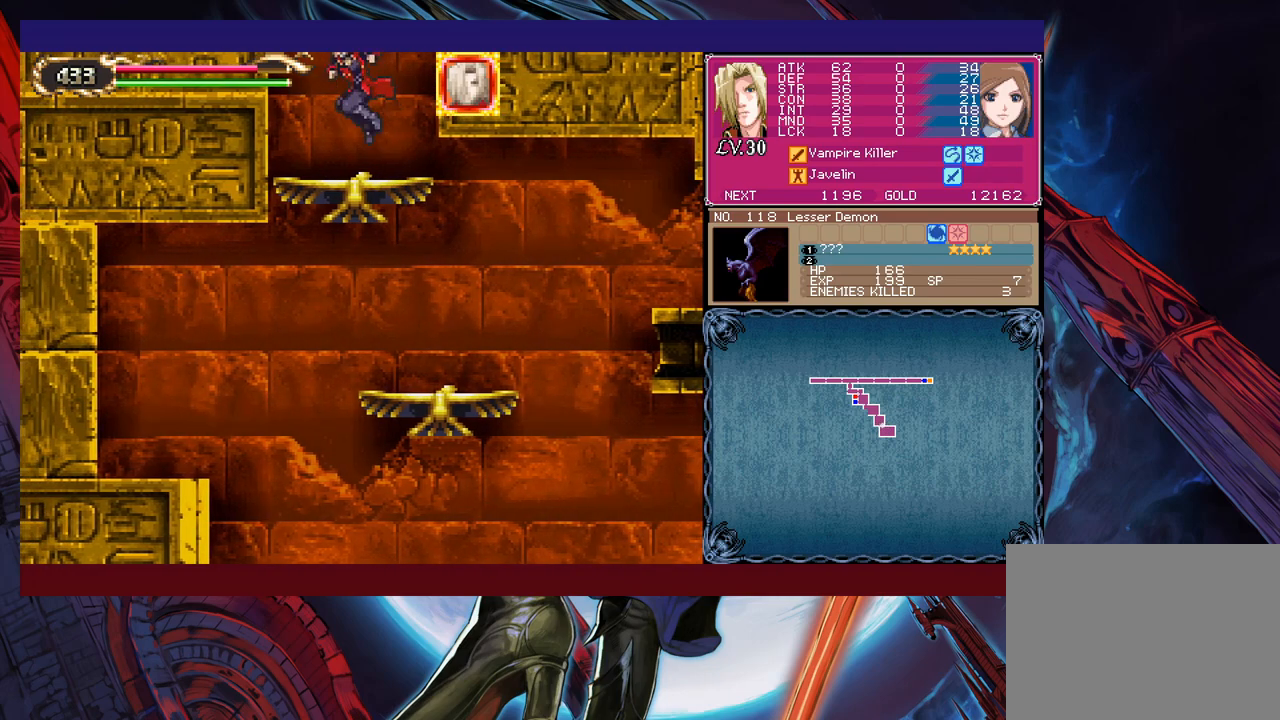
{"buttons": ["B"], "left_stick": "center", "events": [[17, "B", "up"], [67, "left_stick", "center"], [117, "B", "down"], [417, "B", "up"], [500, "B", "down"]]}
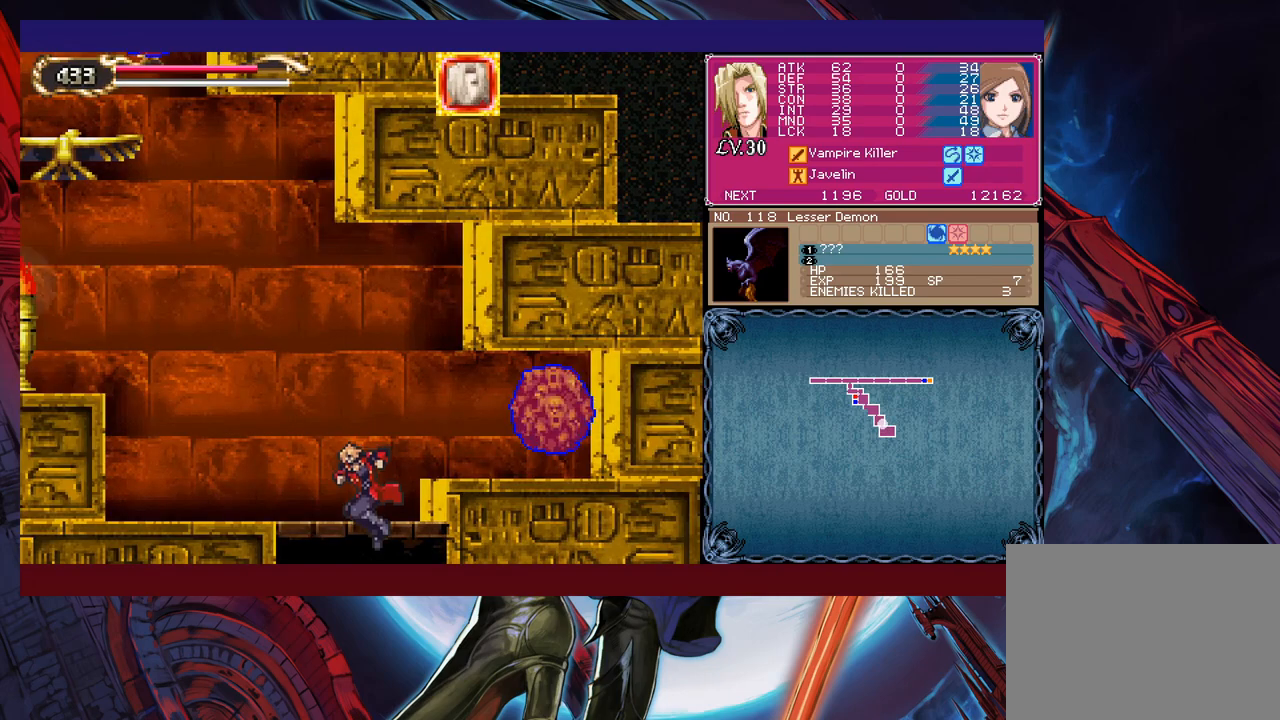
{"buttons": [], "left_stick": "center", "events": [[150, "left_stick", "left"], [350, "B", "up"], [450, "left_stick", "center"]]}
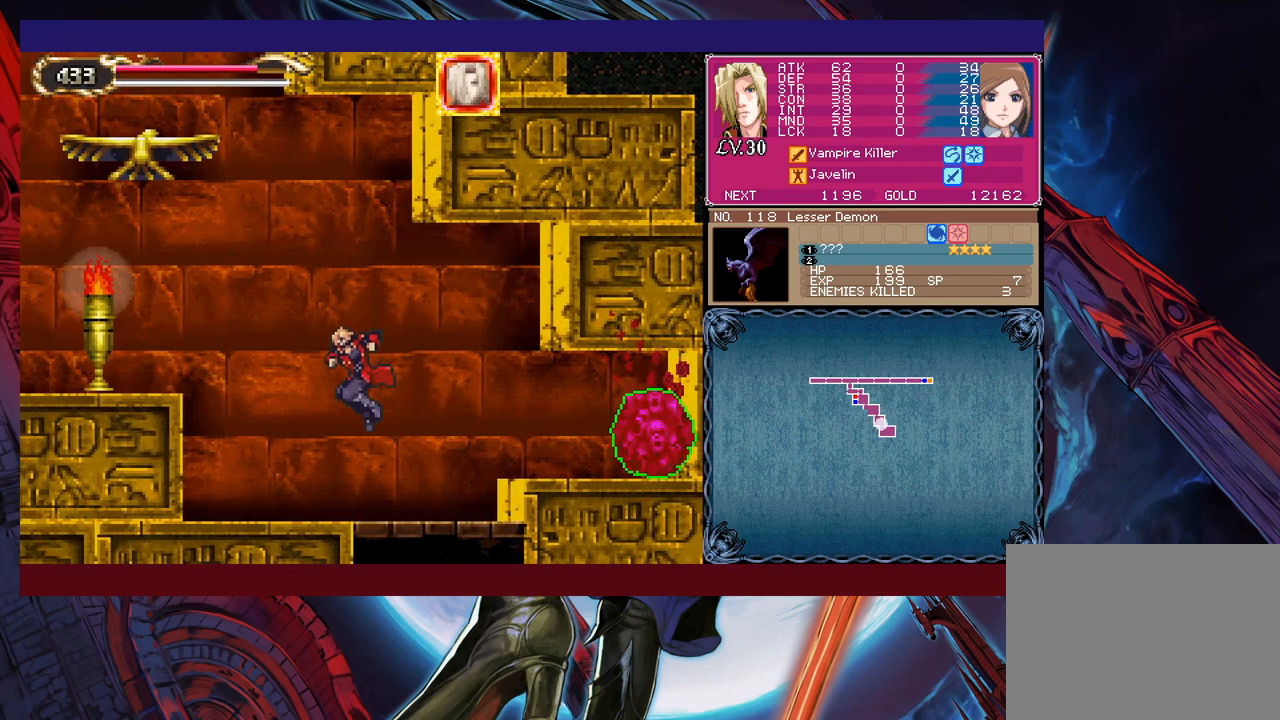
{"buttons": [], "left_stick": "right", "events": [[67, "left_stick", "right"]]}
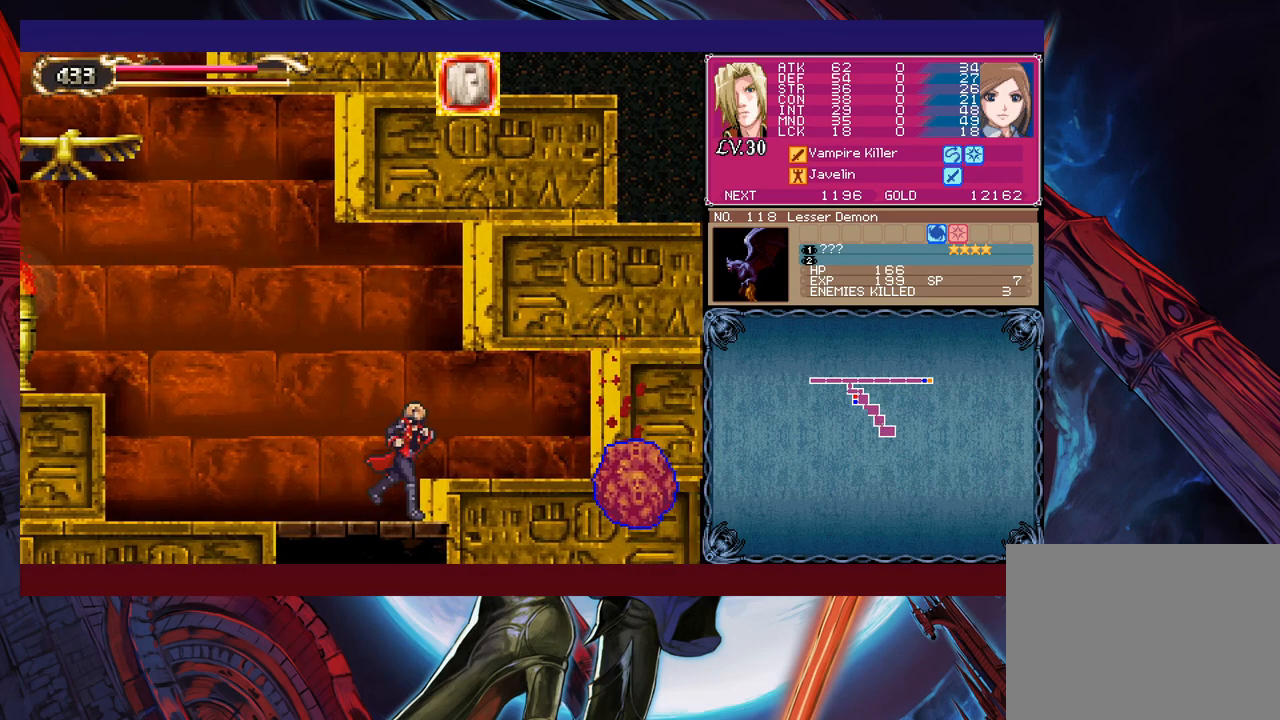
{"buttons": ["B"], "left_stick": "center", "events": [[117, "left_stick", "left"], [400, "left_stick", "right"], [417, "Y", "down"], [450, "B", "down"], [467, "Y", "up"], [500, "left_stick", "center"]]}
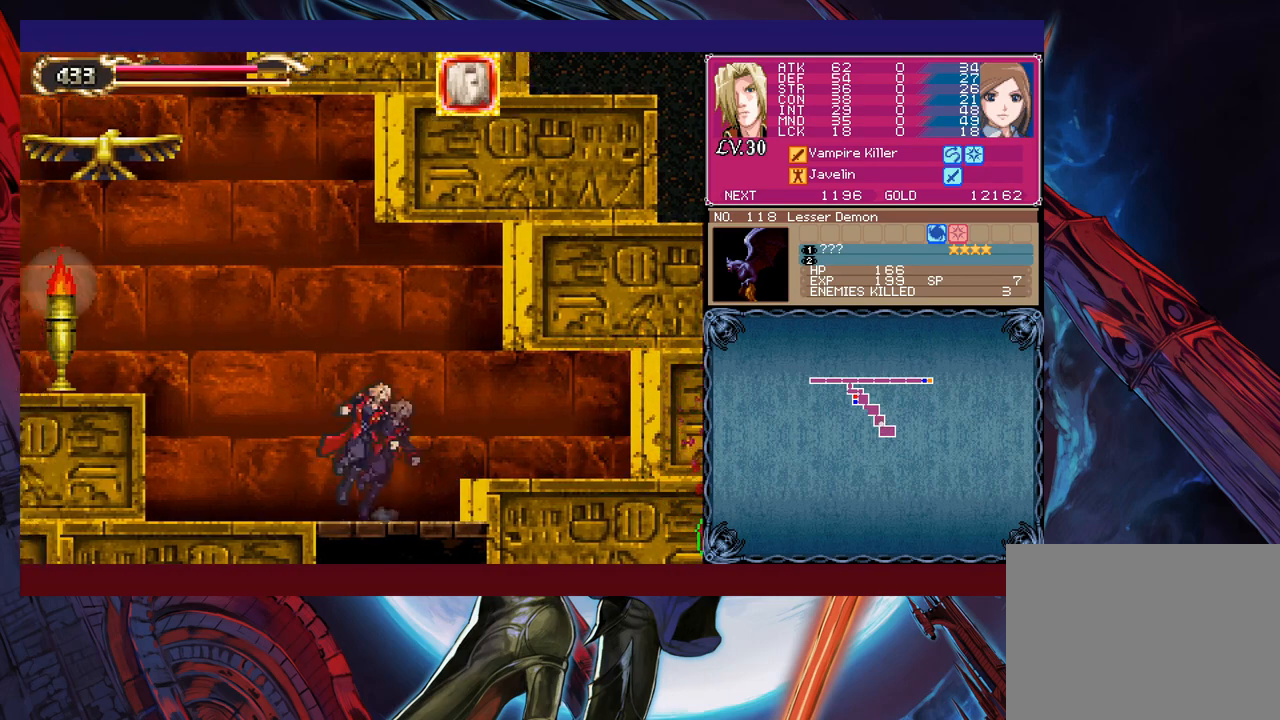
{"buttons": ["B"], "left_stick": "left", "events": [[17, "left_stick", "left"], [250, "B", "up"], [367, "B", "down"]]}
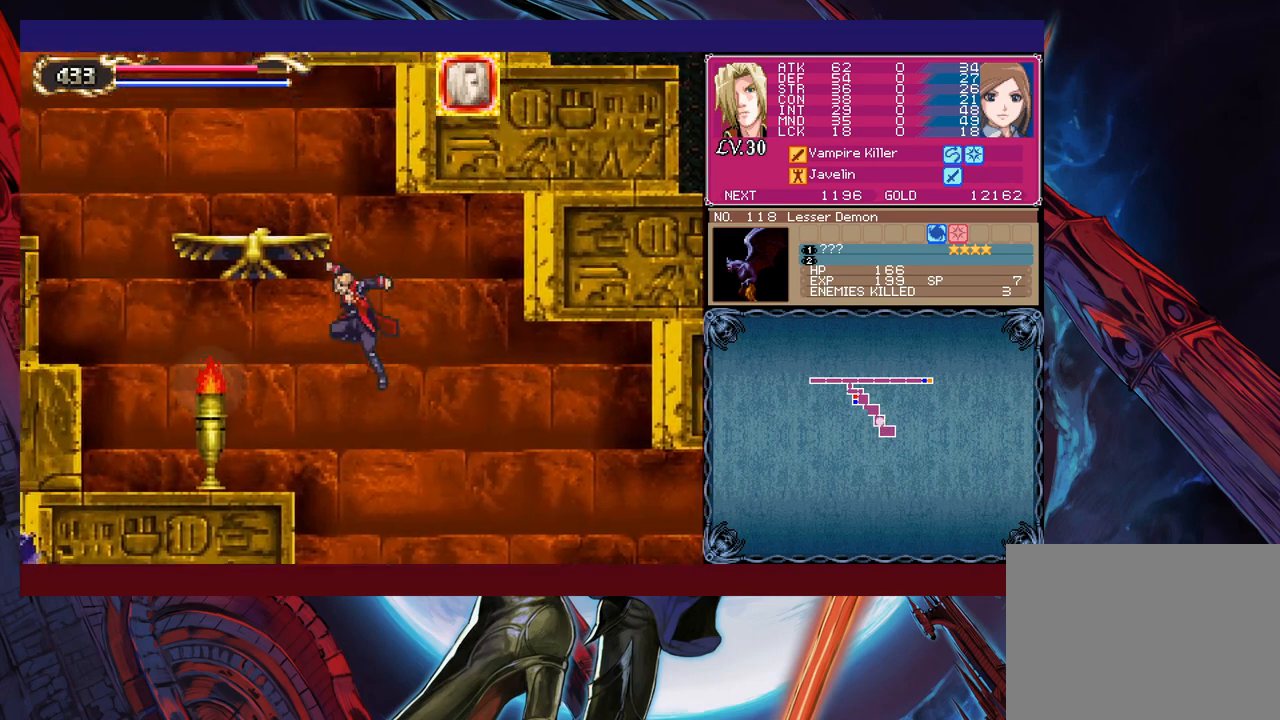
{"buttons": ["X"], "left_stick": "center", "events": [[17, "B", "up"], [450, "X", "down"], [450, "left_stick", "center"]]}
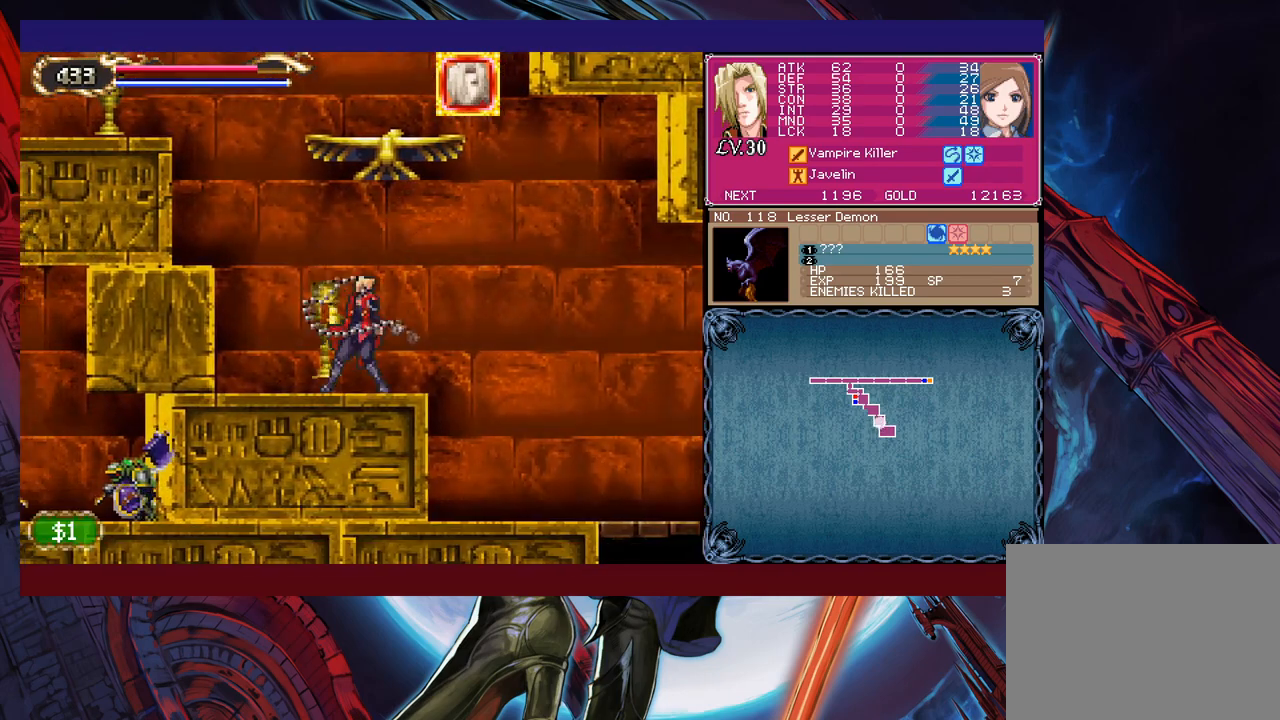
{"buttons": ["B"], "left_stick": "left", "events": [[67, "X", "up"], [117, "left_stick", "down"], [167, "Y", "down"], [217, "left_stick", "left"], [267, "Y", "up"], [317, "B", "down"]]}
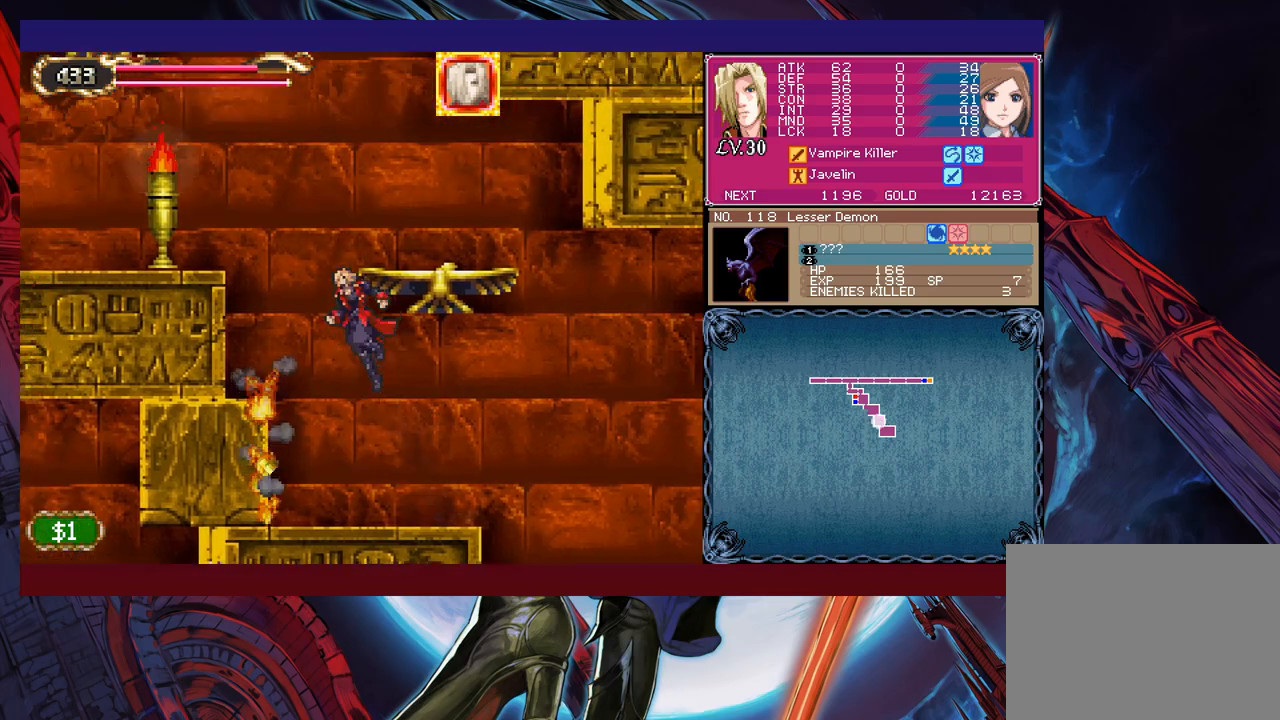
{"buttons": ["B"], "left_stick": "left", "events": [[17, "B", "up"], [167, "B", "down"]]}